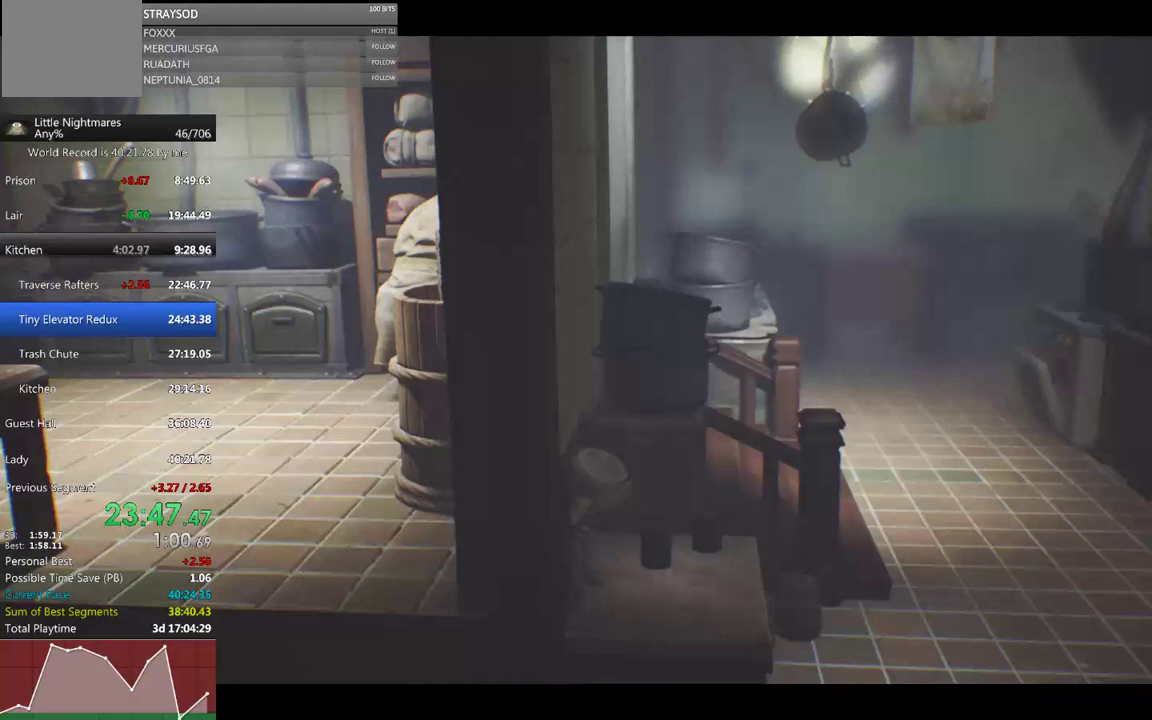
Gameplay with a controller (Xbox layout); each line is a JSON object with the inputs held at the frame after it. "events" lists button and stick changes between this image and that frame as [ms after this image, input, new state], when the widget could be followed in between. Not read: R3 right_stick.
{"buttons": ["X", "R2"], "left_stick": "right", "events": []}
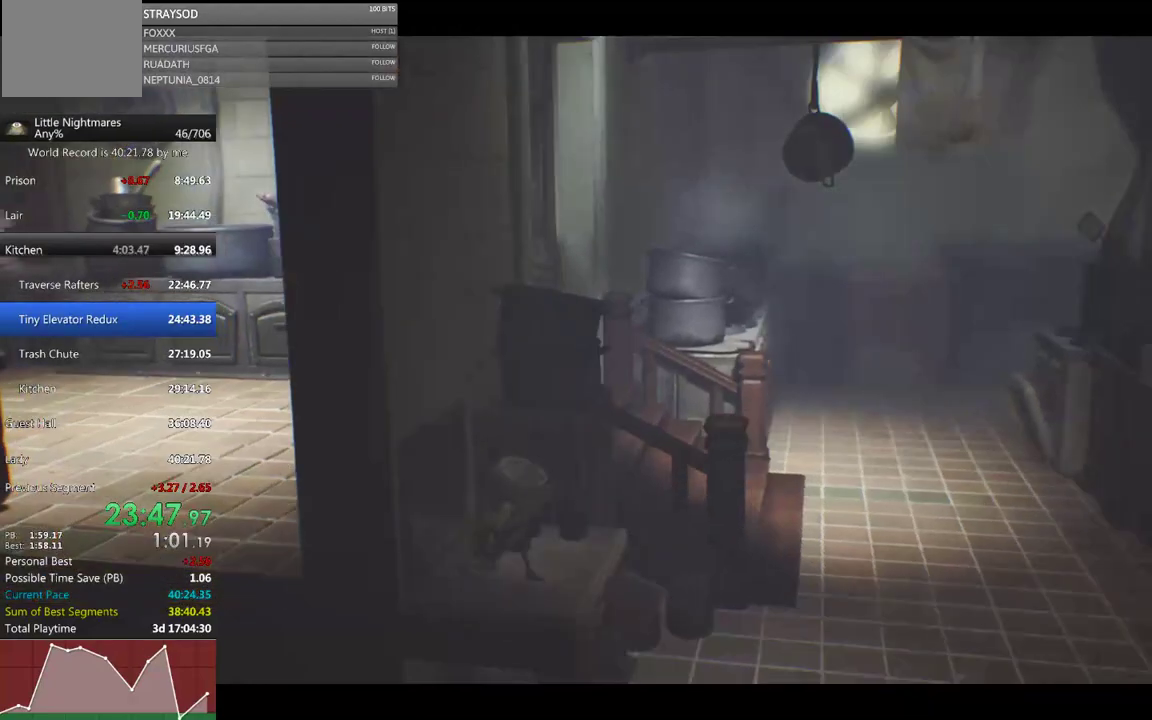
{"buttons": ["X", "R2"], "left_stick": "right", "events": []}
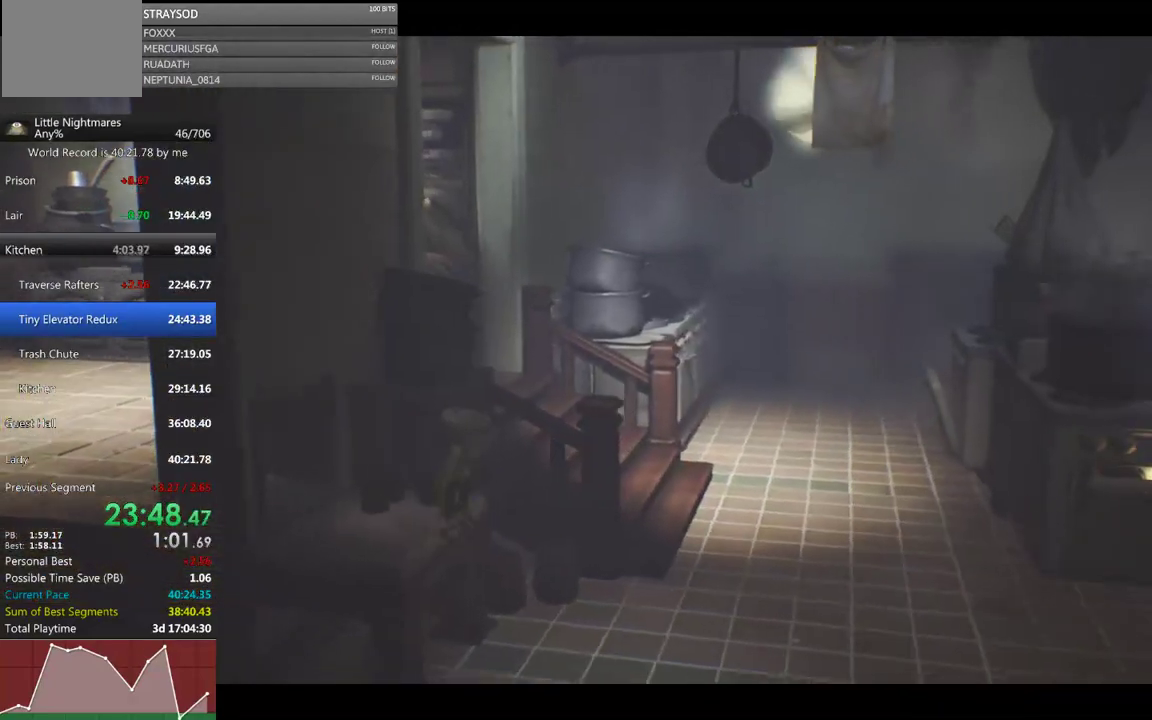
{"buttons": ["X", "R2"], "left_stick": "right", "events": []}
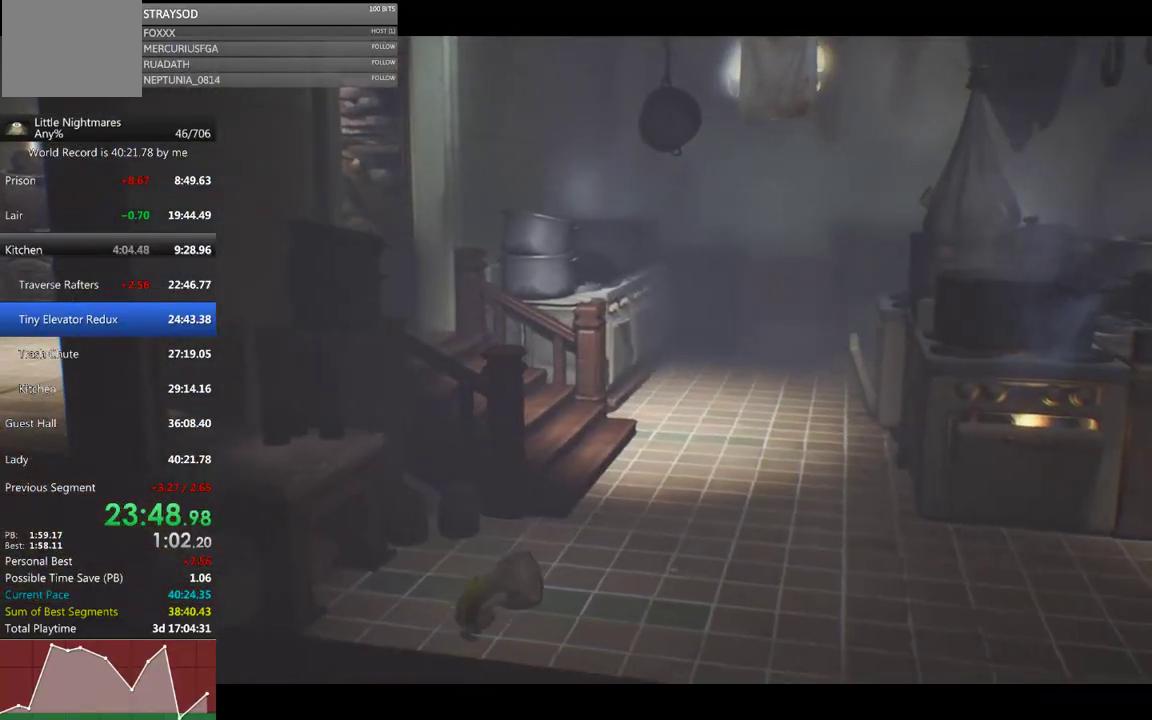
{"buttons": ["X", "R2"], "left_stick": "right", "events": []}
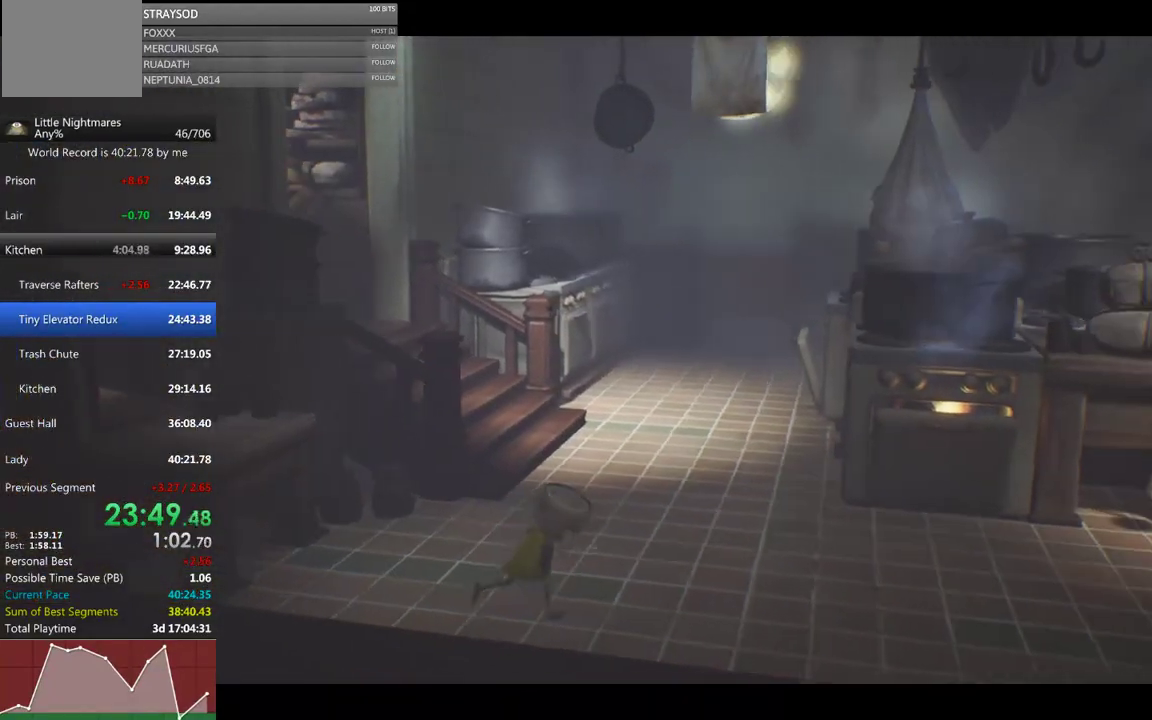
{"buttons": ["X", "R2"], "left_stick": "right", "events": []}
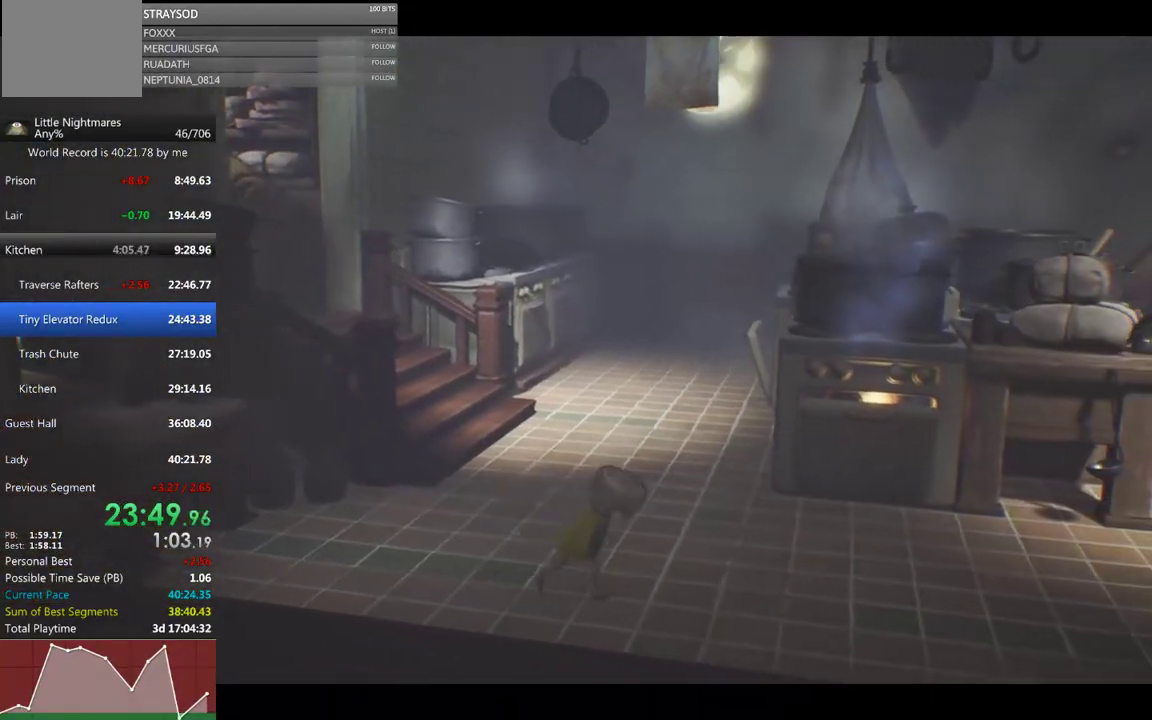
{"buttons": ["X", "R2"], "left_stick": "right", "events": []}
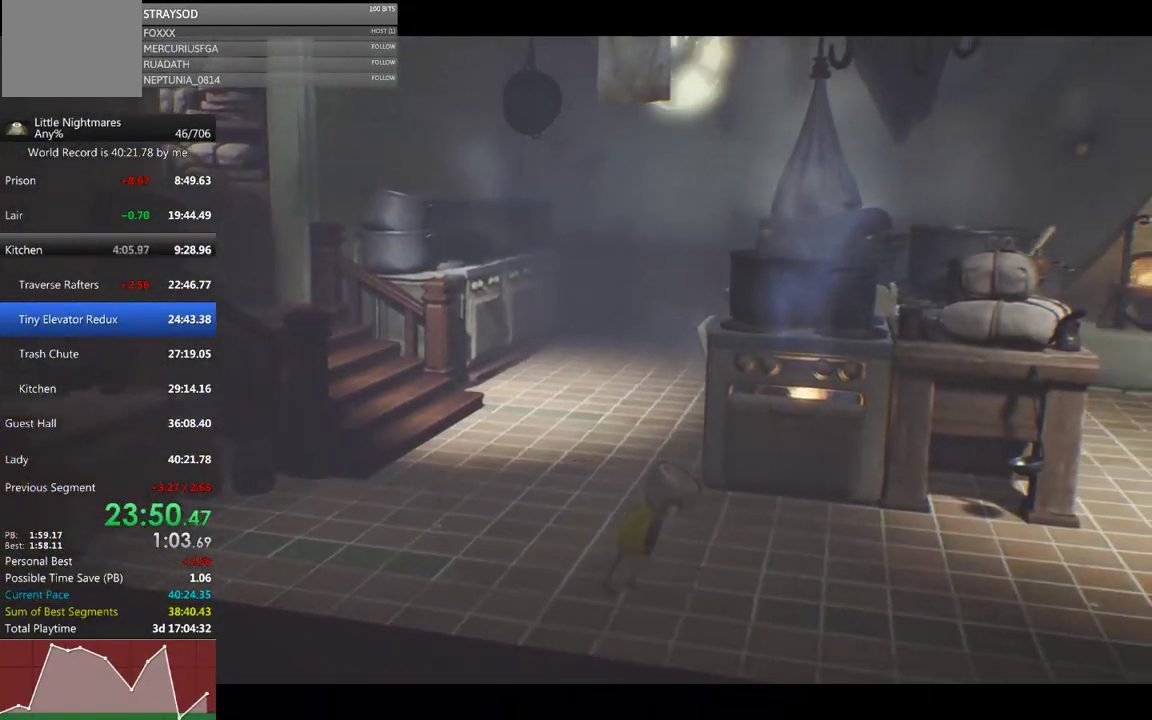
{"buttons": ["X", "R2"], "left_stick": "up-right", "events": [[133, "left_stick", "up-right"]]}
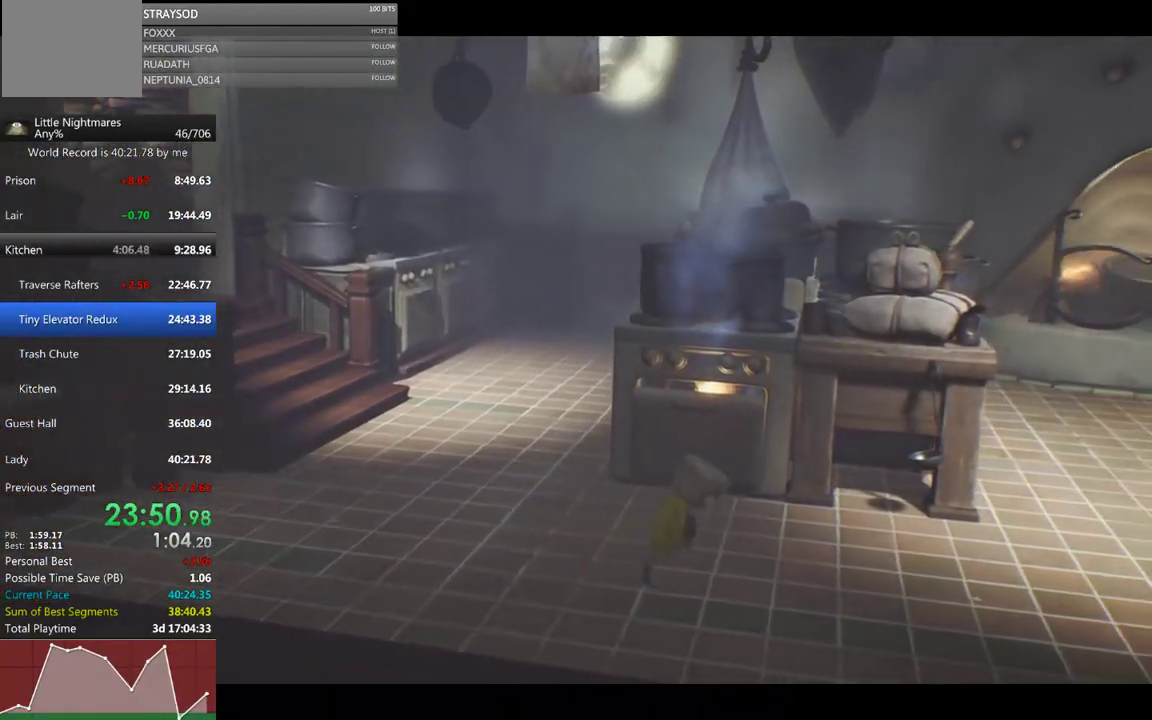
{"buttons": ["X", "R2"], "left_stick": "up-right", "events": []}
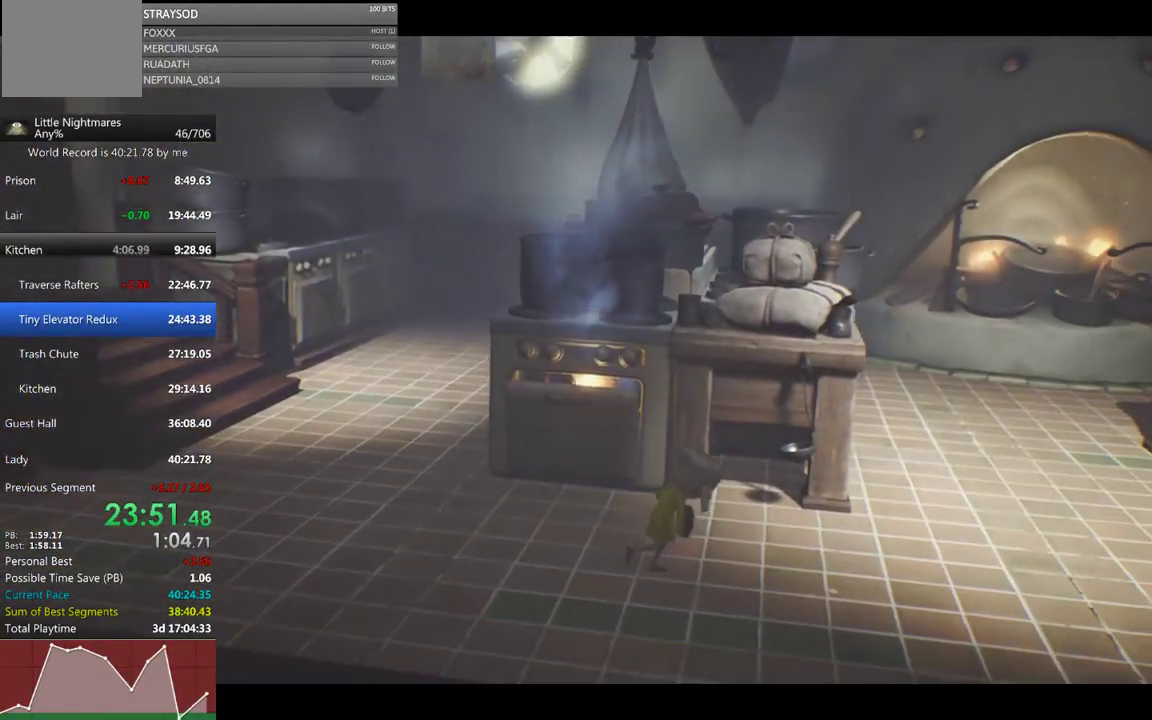
{"buttons": ["X", "R2"], "left_stick": "up-right", "events": []}
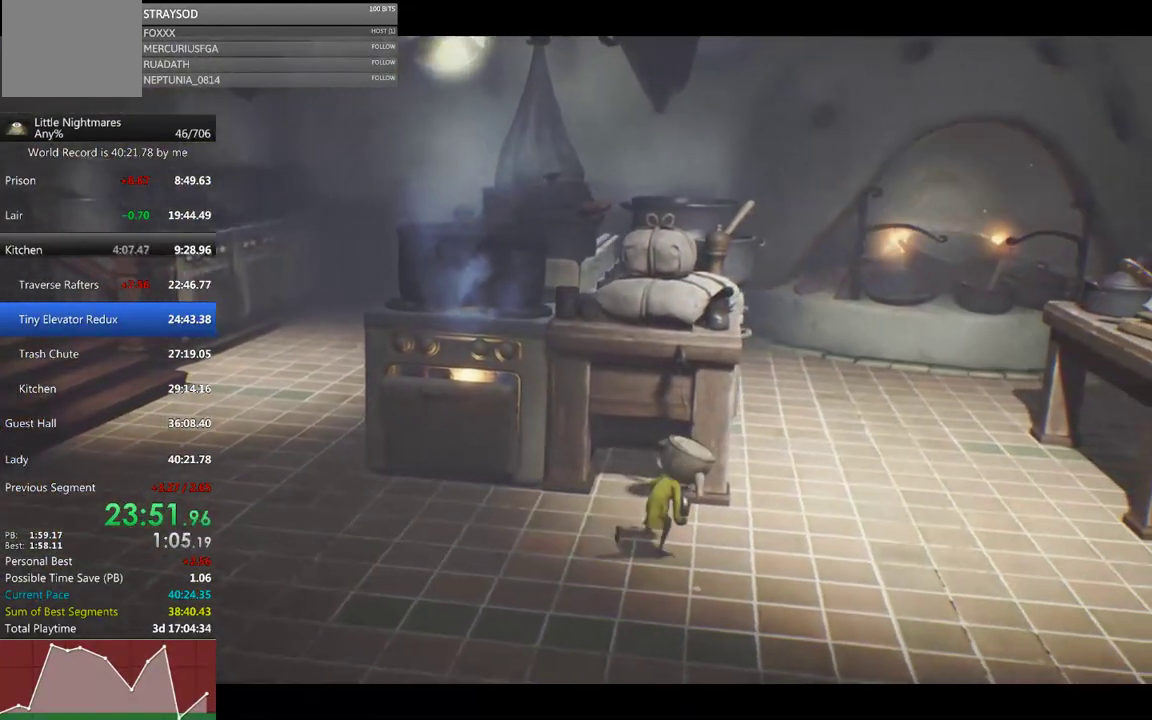
{"buttons": ["X", "R2"], "left_stick": "up-right", "events": []}
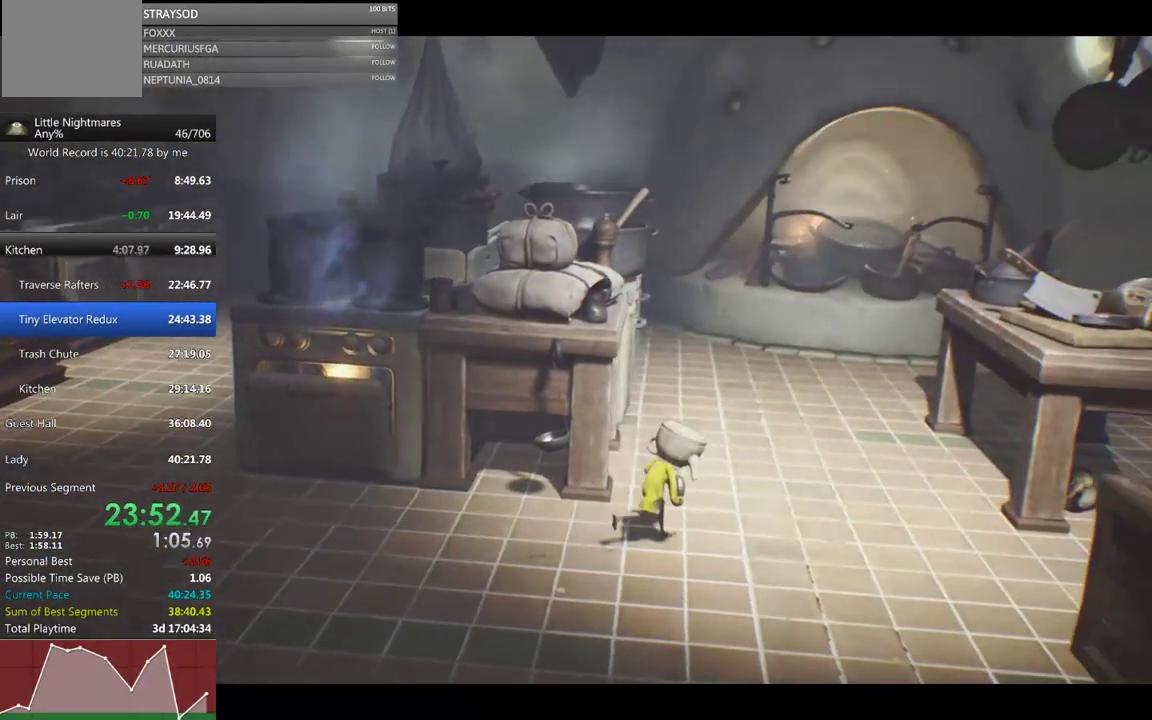
{"buttons": ["X", "R2"], "left_stick": "up-right", "events": []}
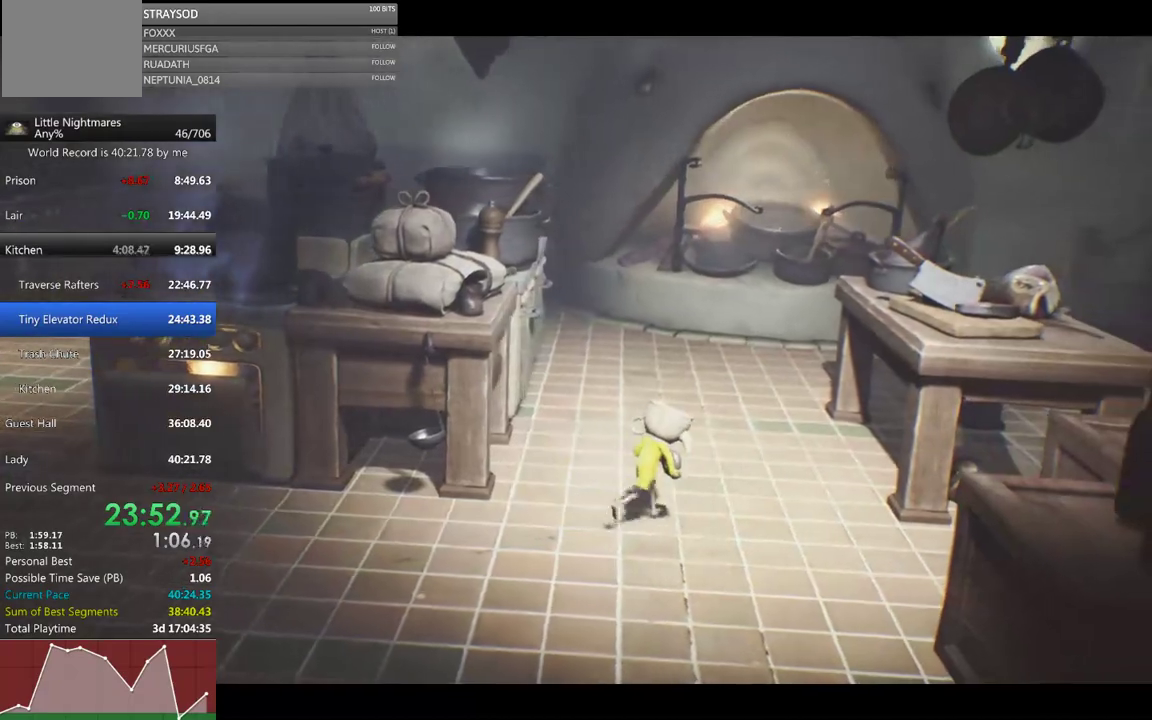
{"buttons": ["X", "R2"], "left_stick": "up-right", "events": []}
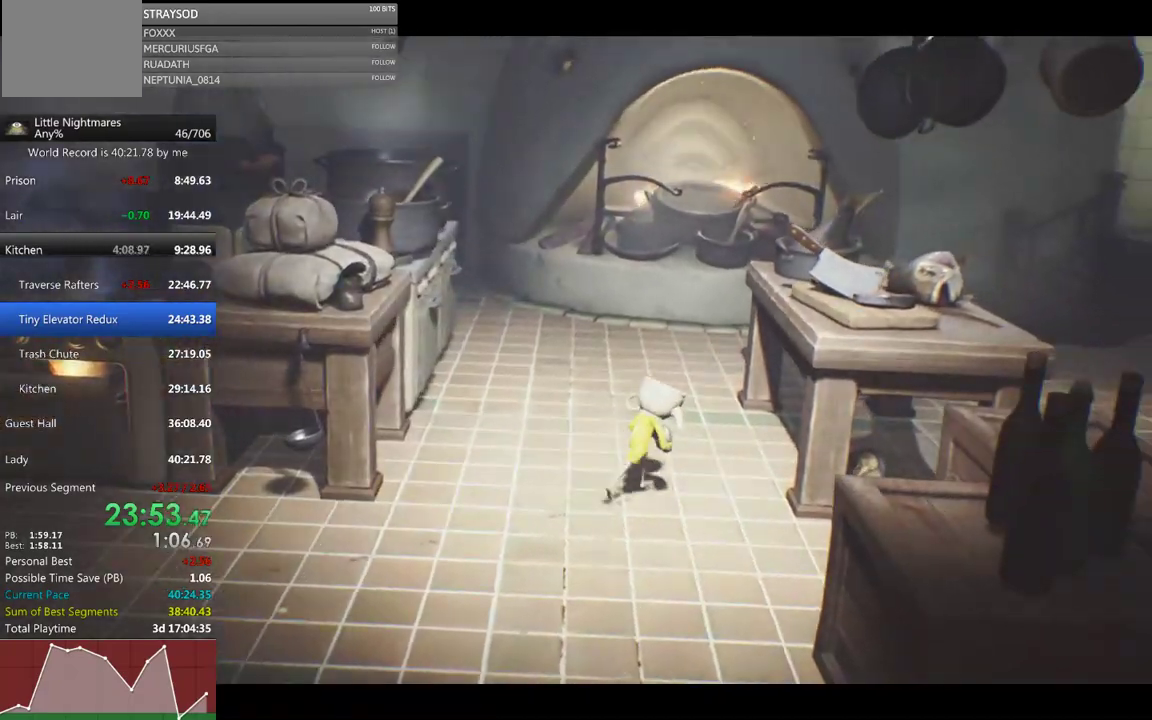
{"buttons": ["X", "R2"], "left_stick": "up-right", "events": []}
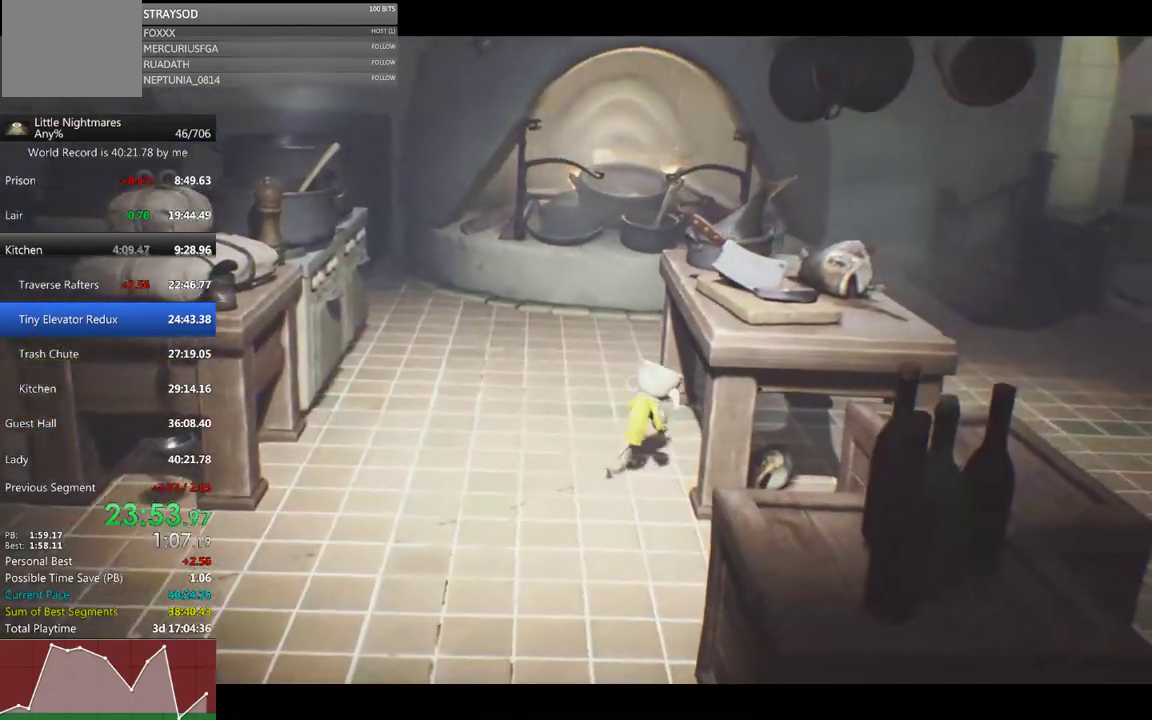
{"buttons": ["X", "R2"], "left_stick": "up-right", "events": []}
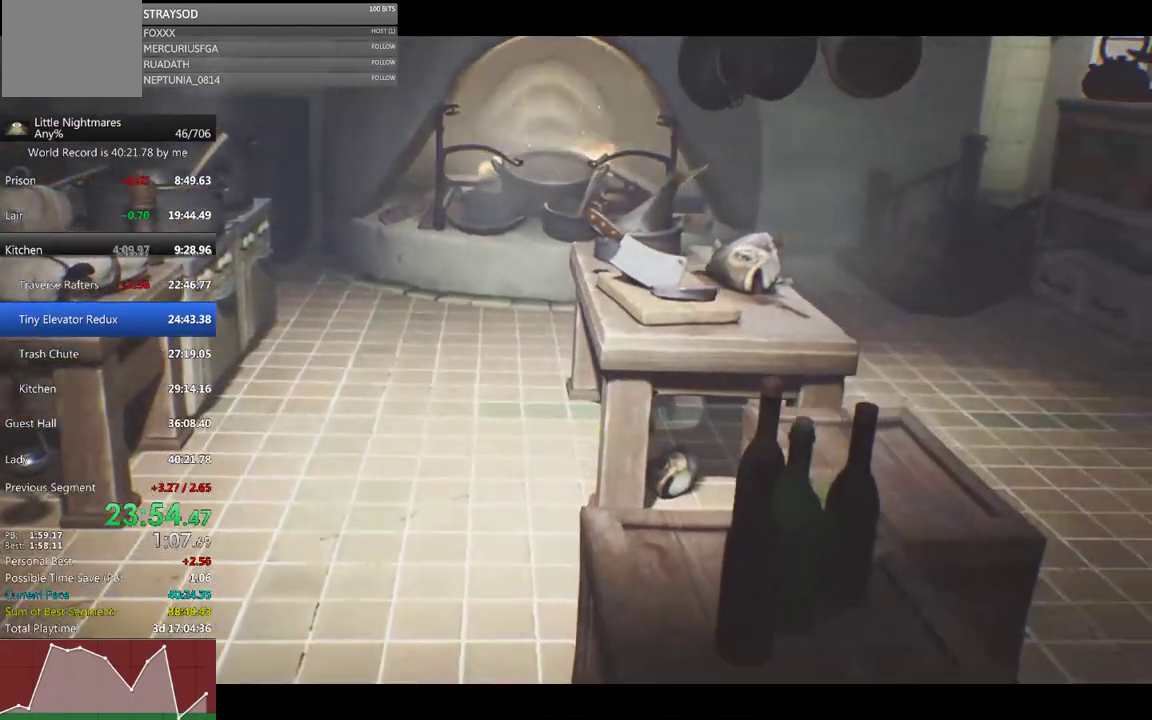
{"buttons": ["X", "R2"], "left_stick": "right", "events": [[433, "left_stick", "right"]]}
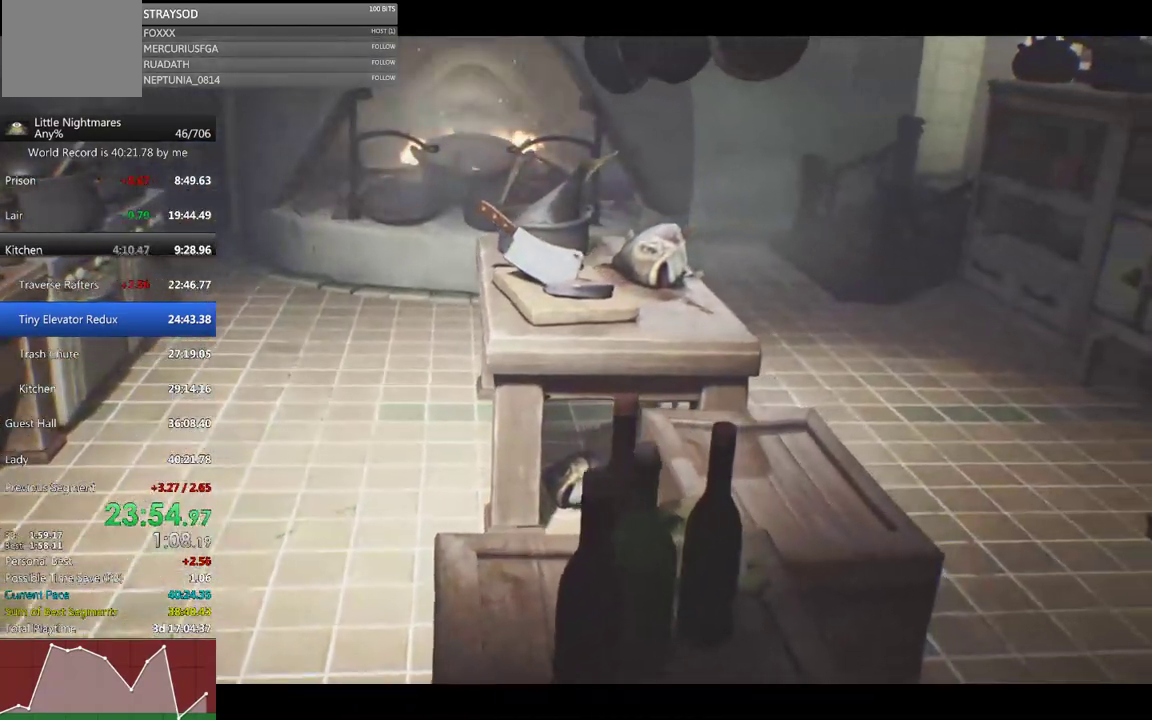
{"buttons": ["X", "R2"], "left_stick": "right", "events": []}
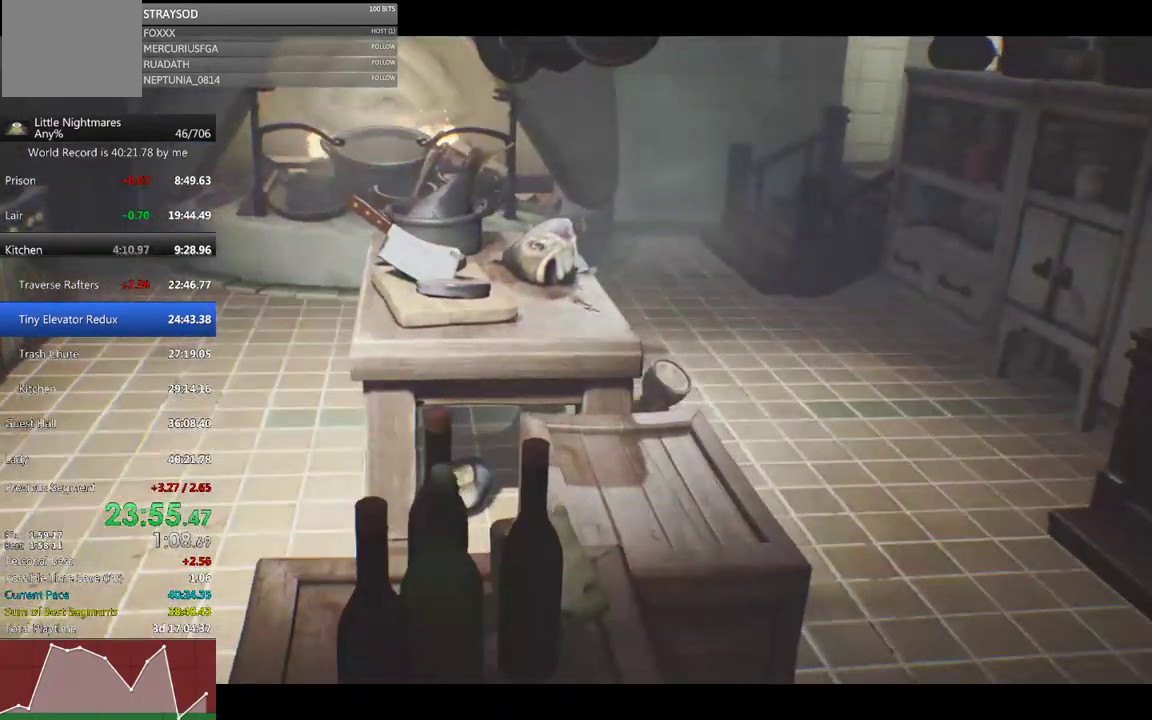
{"buttons": ["X", "R2"], "left_stick": "right", "events": []}
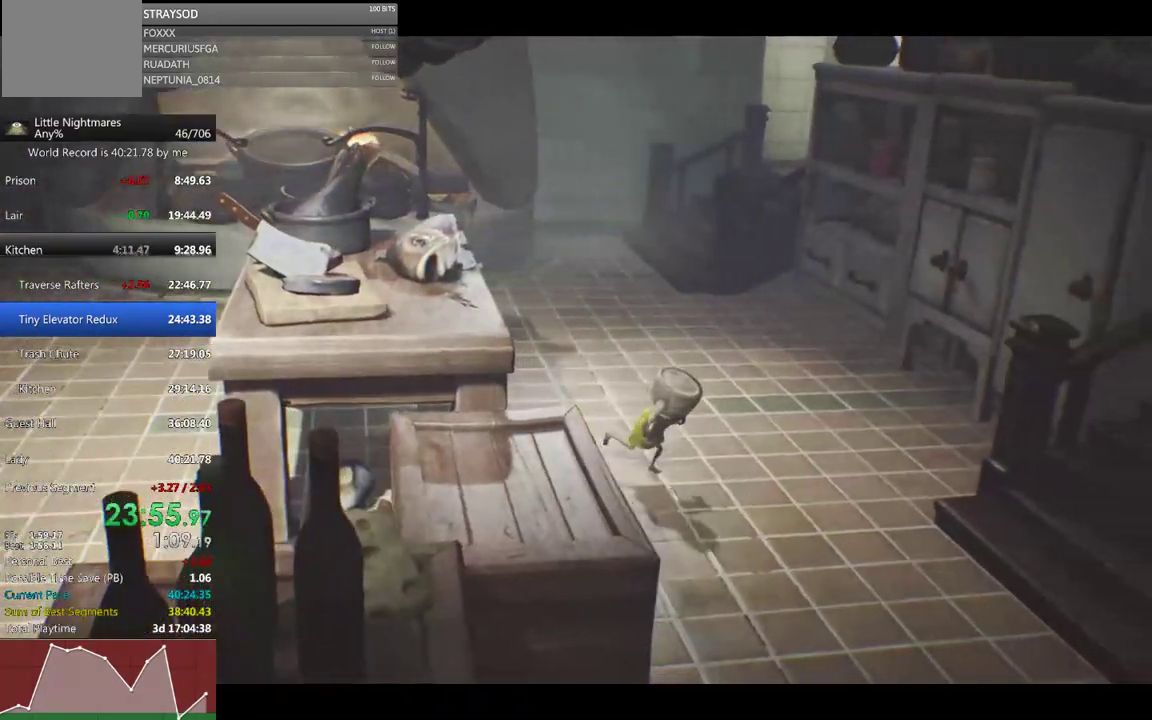
{"buttons": ["X", "R2"], "left_stick": "down-right", "events": [[133, "left_stick", "down-right"]]}
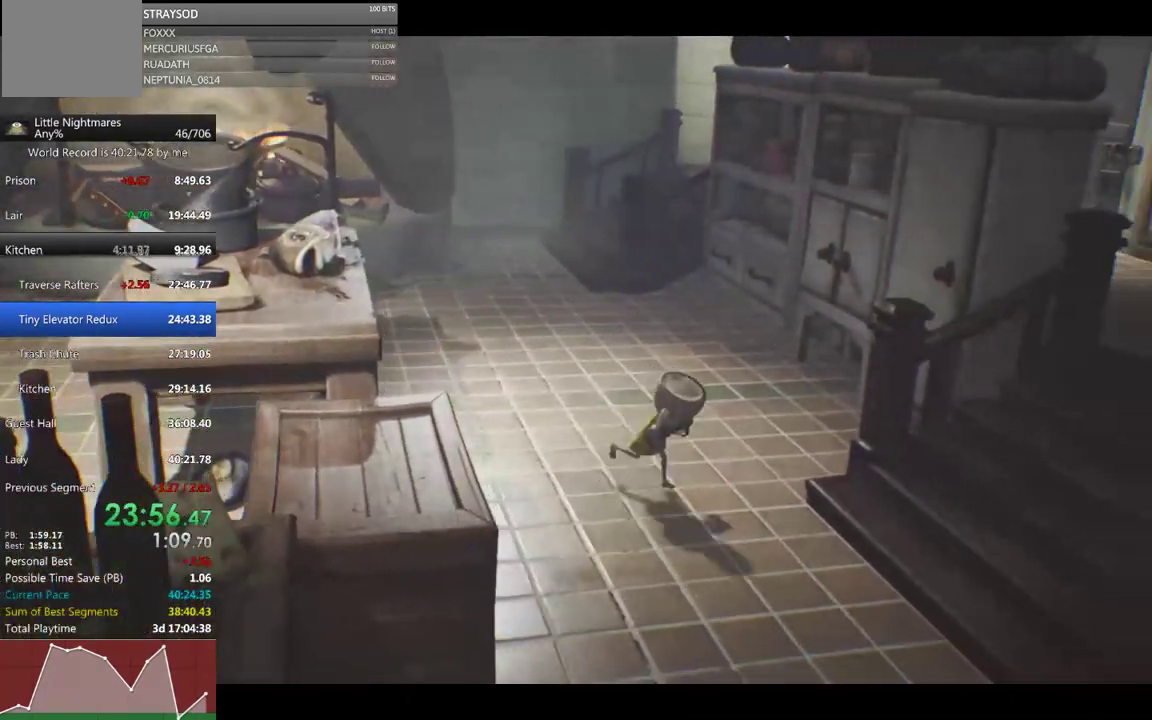
{"buttons": ["X", "R2"], "left_stick": "down-right", "events": []}
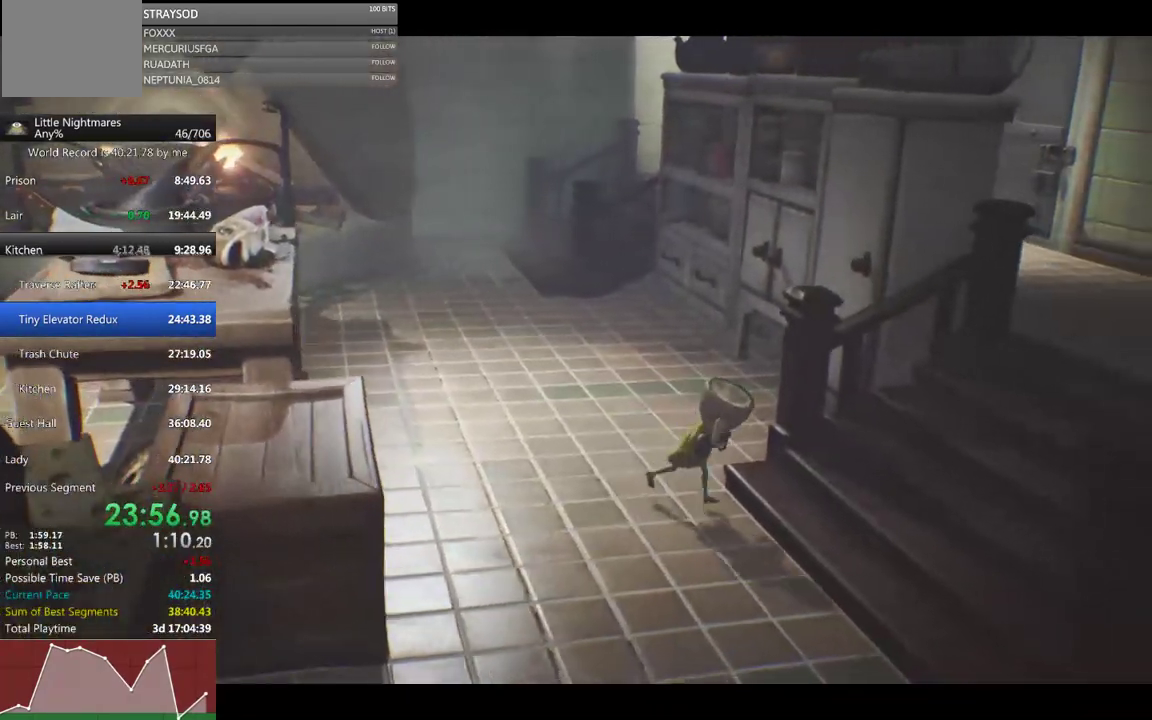
{"buttons": ["X", "R2"], "left_stick": "right", "events": [[233, "left_stick", "right"]]}
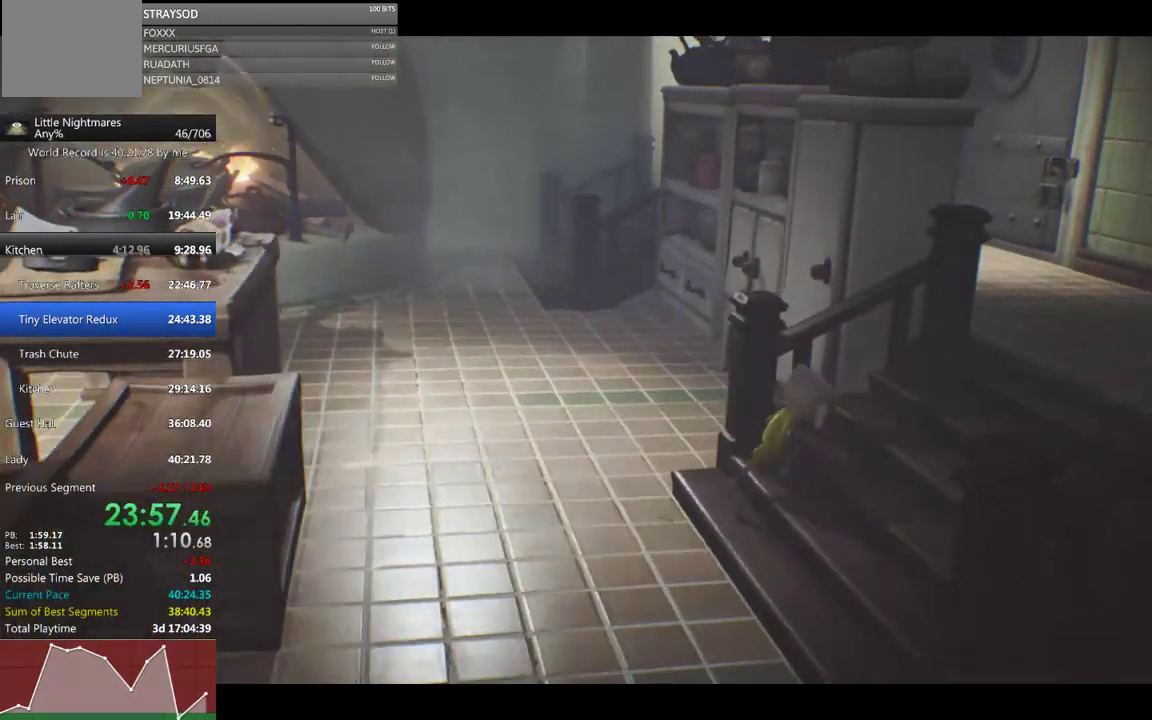
{"buttons": ["X", "R2"], "left_stick": "right", "events": []}
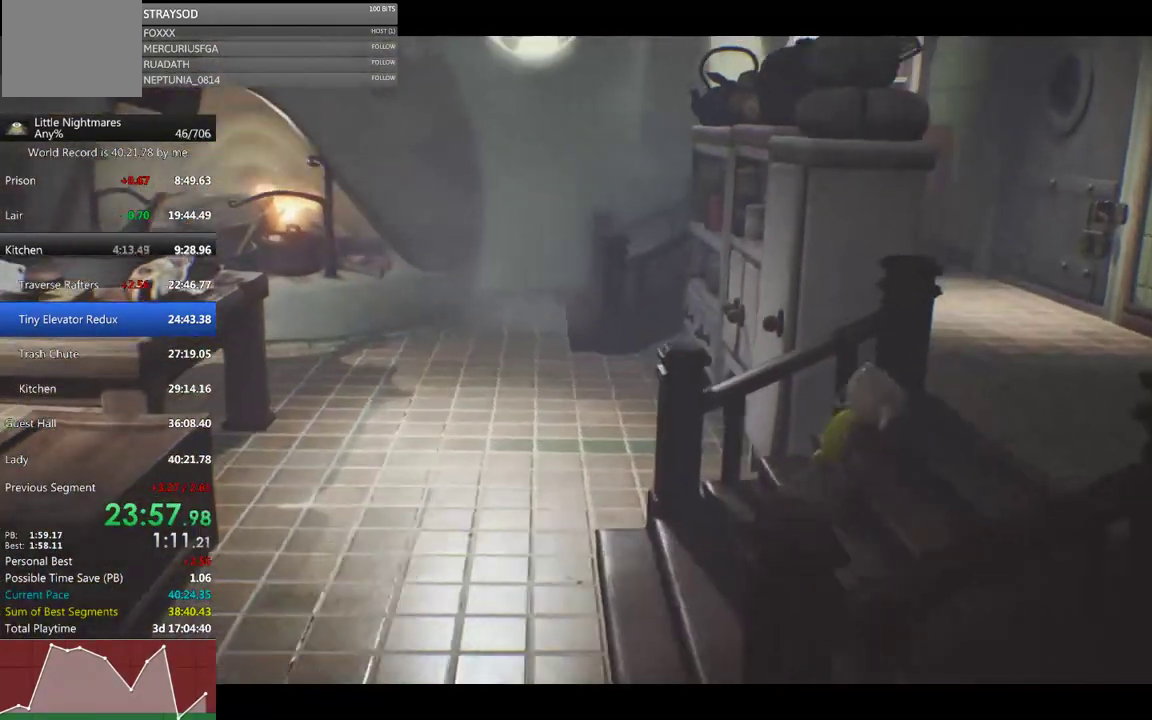
{"buttons": ["X", "R2"], "left_stick": "up-right", "events": [[367, "left_stick", "up-right"]]}
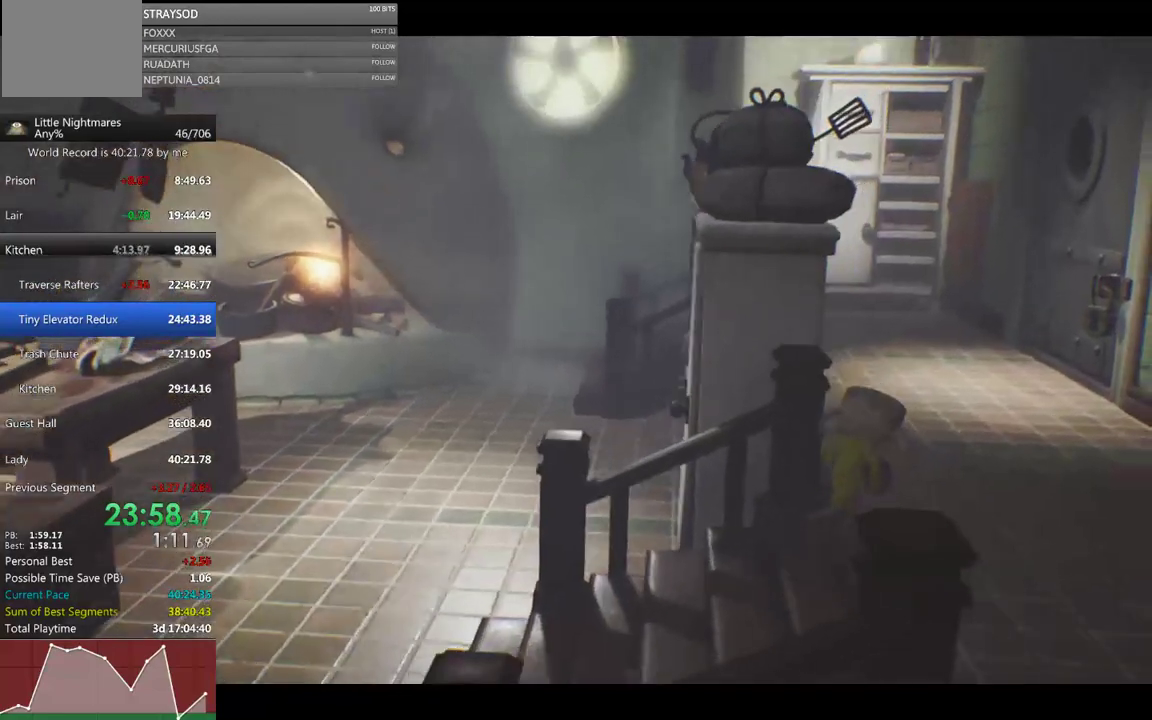
{"buttons": ["X", "R2"], "left_stick": "up-right", "events": []}
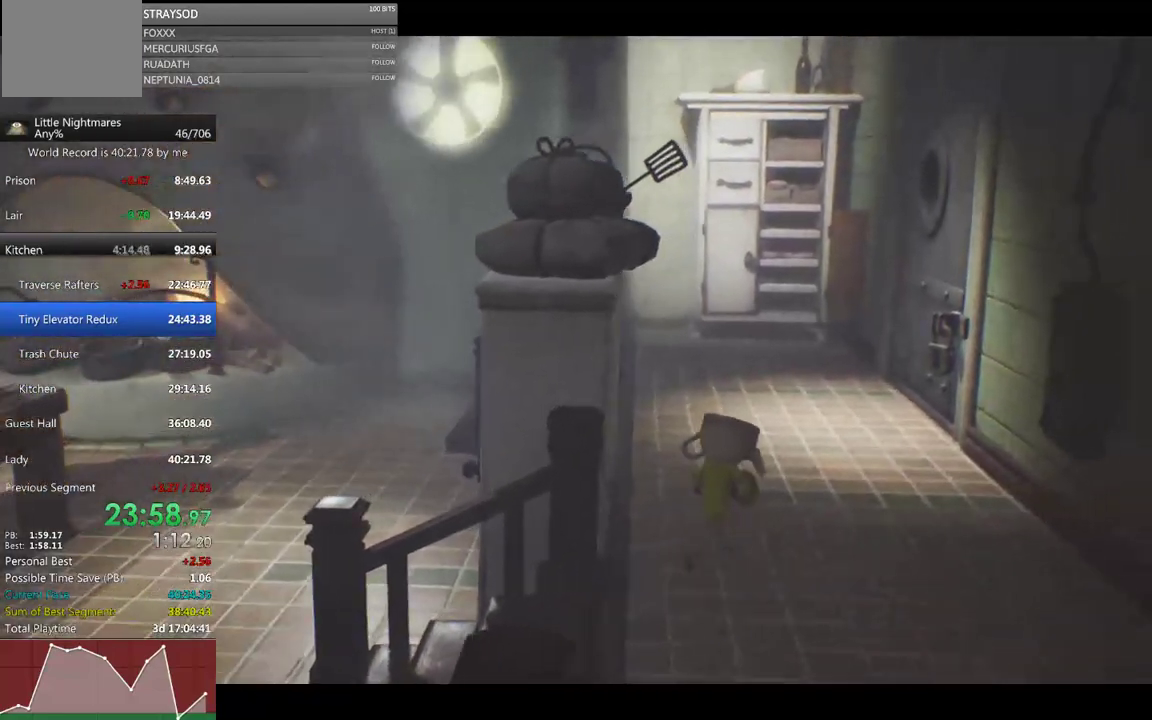
{"buttons": ["X", "R2"], "left_stick": "up-right", "events": []}
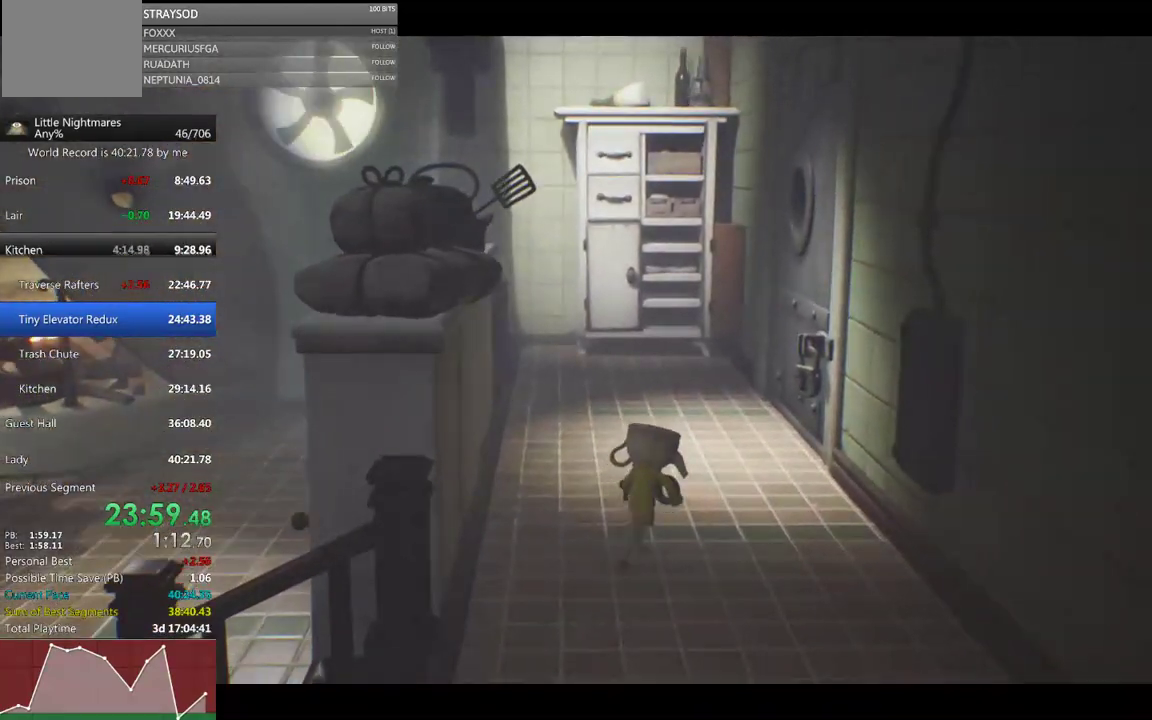
{"buttons": ["X", "R2"], "left_stick": "up-right", "events": [[200, "left_stick", "up"], [433, "left_stick", "up-right"]]}
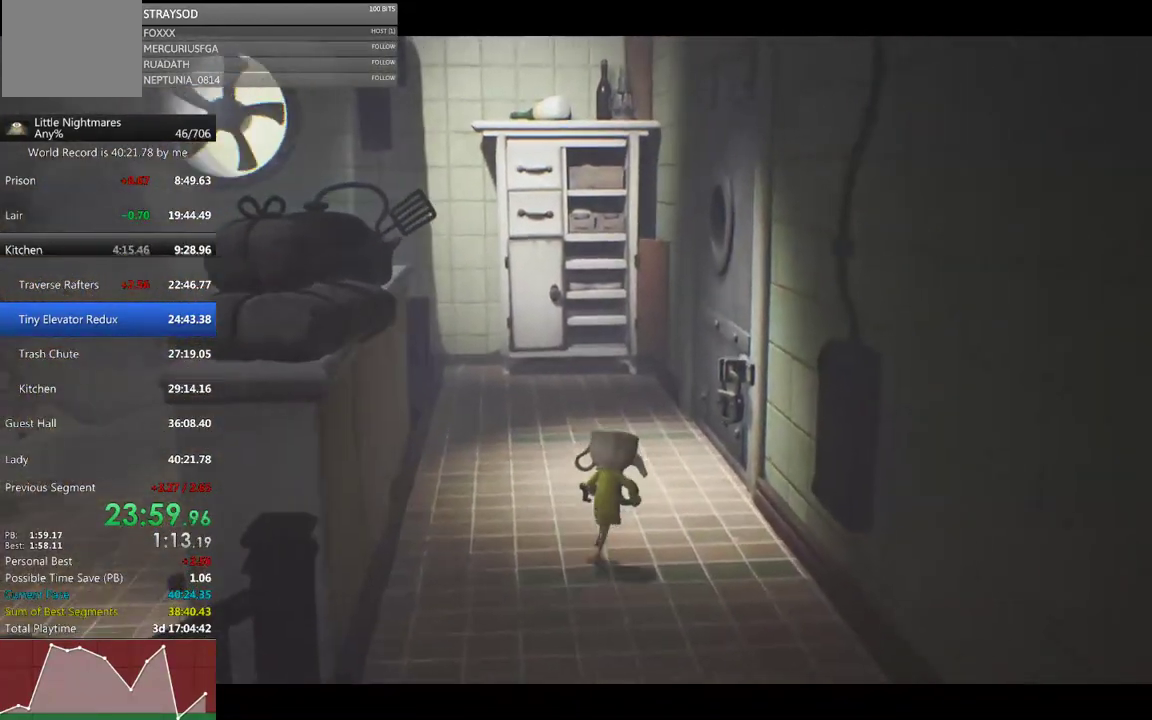
{"buttons": ["X", "R2"], "left_stick": "up-right", "events": [[133, "left_stick", "up"], [333, "left_stick", "up-right"]]}
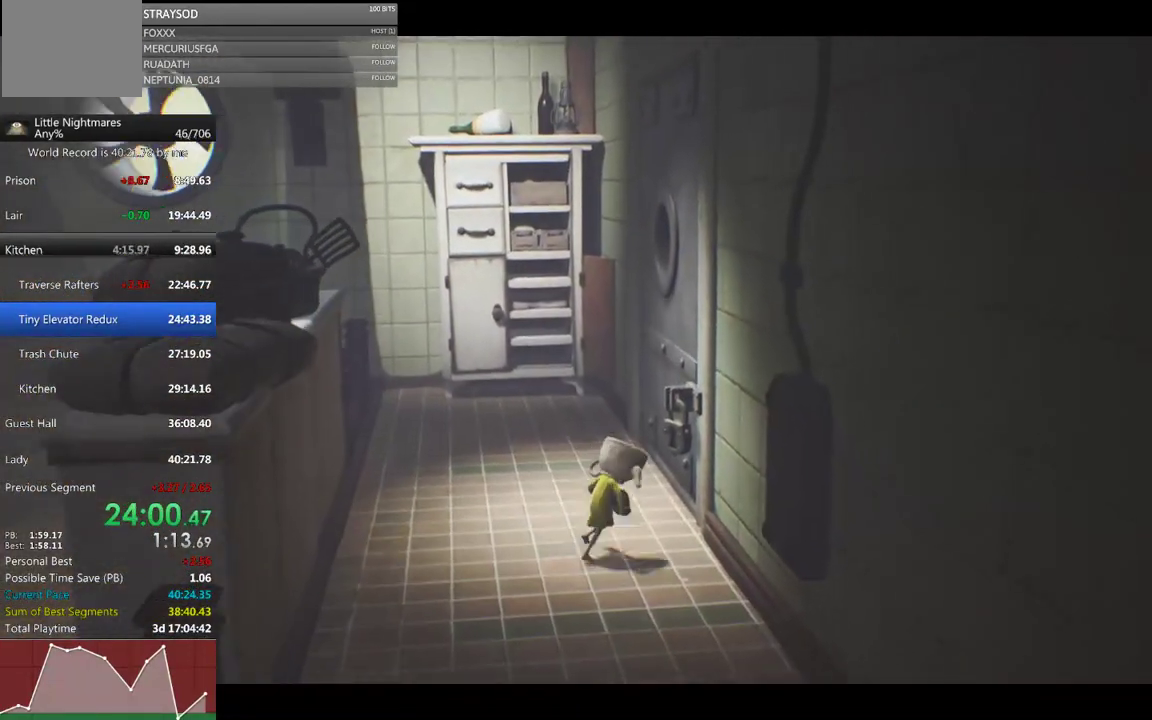
{"buttons": ["X", "R2"], "left_stick": "up-right", "events": []}
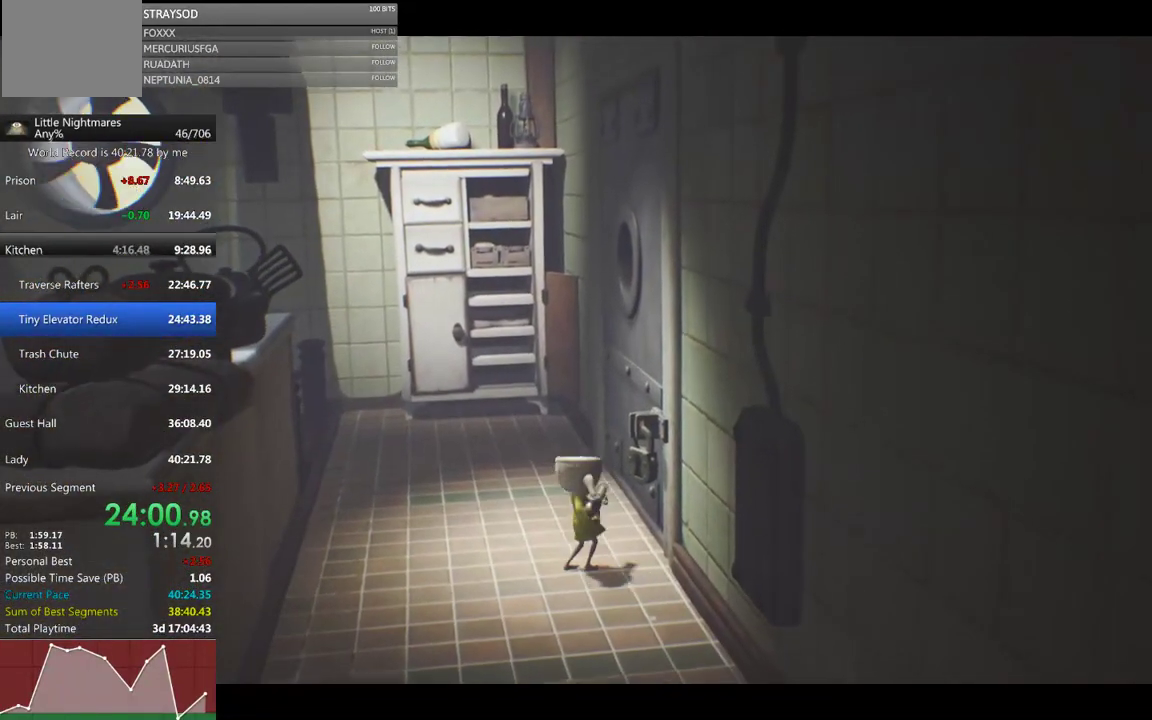
{"buttons": ["X", "R2"], "left_stick": "center", "events": [[200, "left_stick", "center"]]}
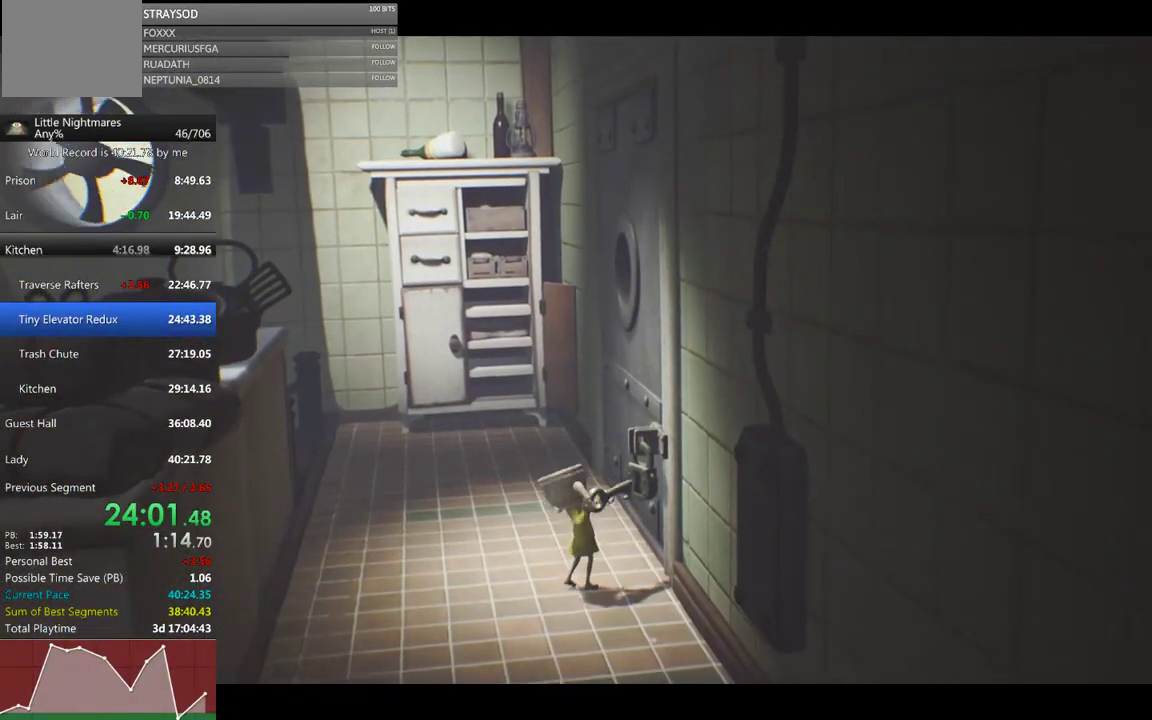
{"buttons": ["X", "R2"], "left_stick": "up-right", "events": [[400, "left_stick", "up-right"]]}
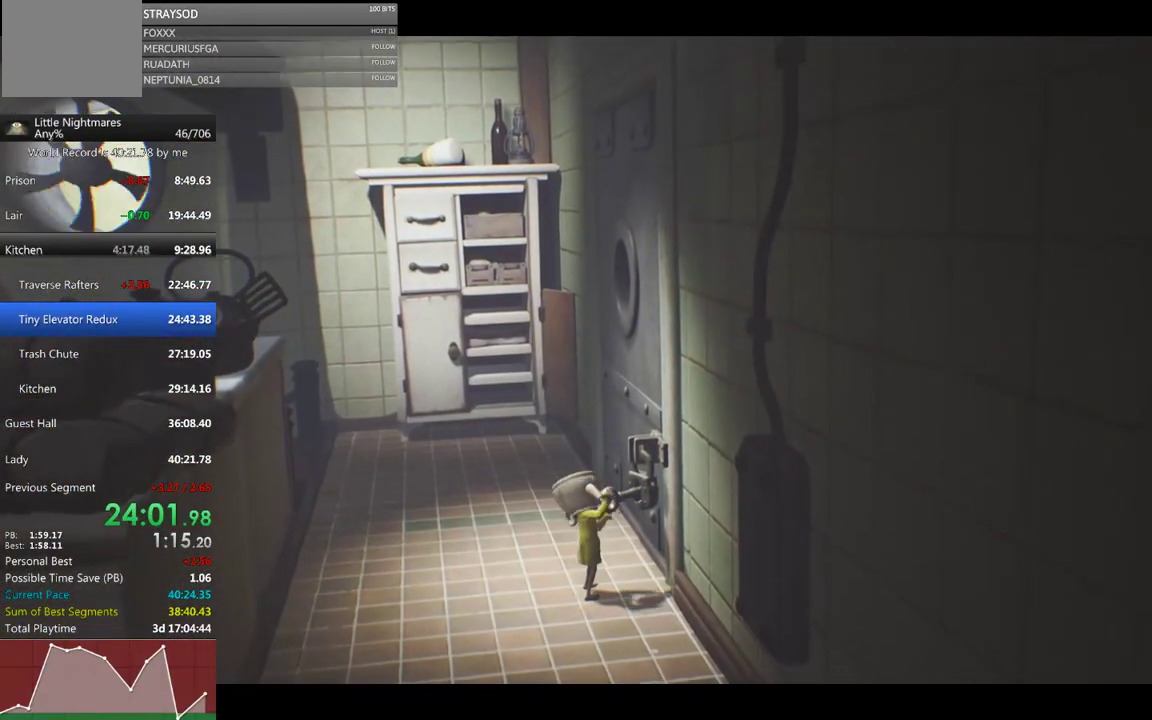
{"buttons": [], "left_stick": "up-right", "events": [[67, "R2", "up"], [67, "X", "up"]]}
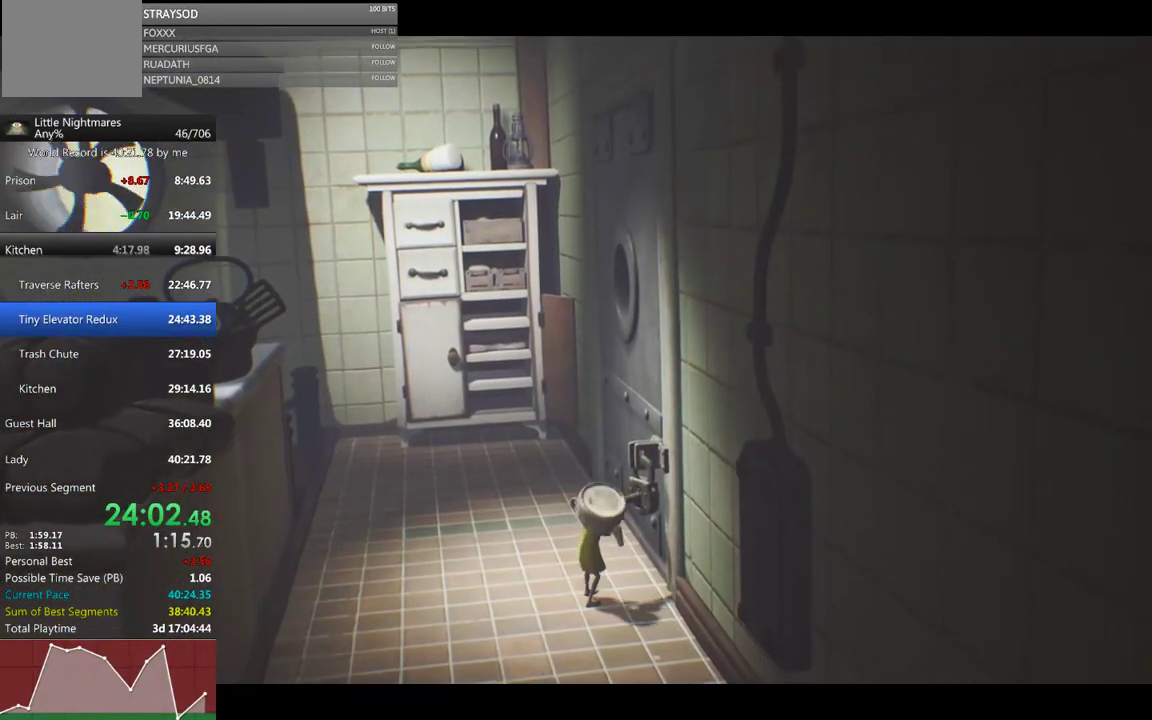
{"buttons": [], "left_stick": "up-right", "events": []}